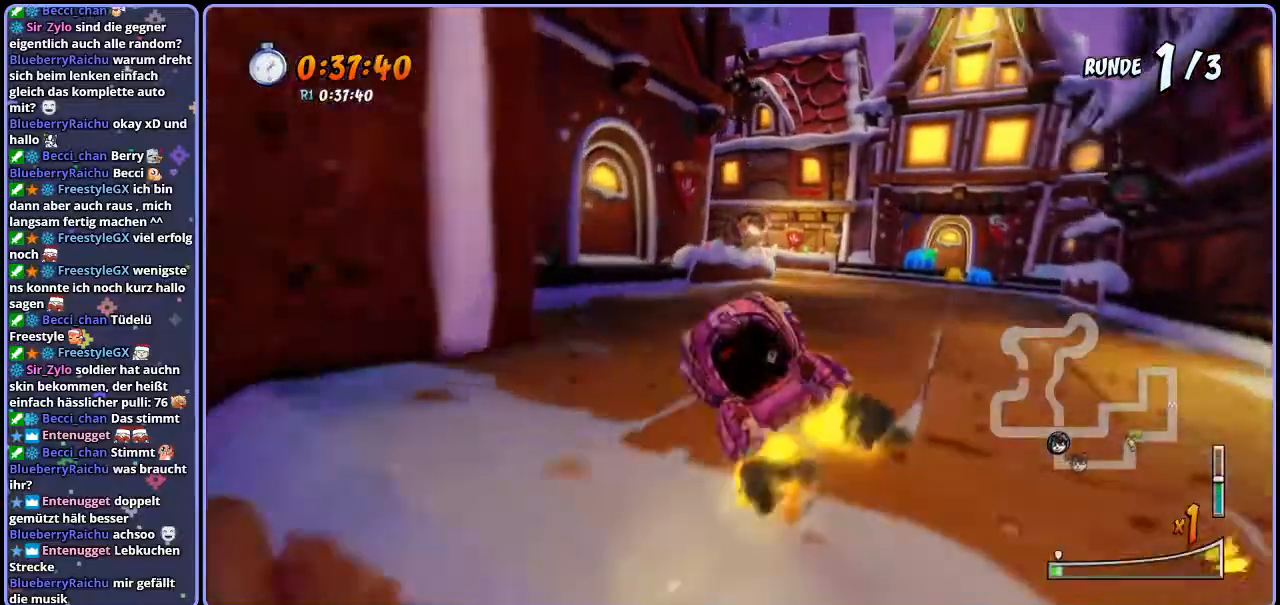
Gameplay with a controller (PlayStation layout); each line is a JSON object with the inputs held at the frame after it. "events" lists button and stick changes between this image and that frame as [ms after this image, input, new state], when the widget could be followed in between.
{"buttons": ["CROSS", "R1"], "left_stick": "left", "right_stick": "center", "events": [[400, "left_stick", "left"]]}
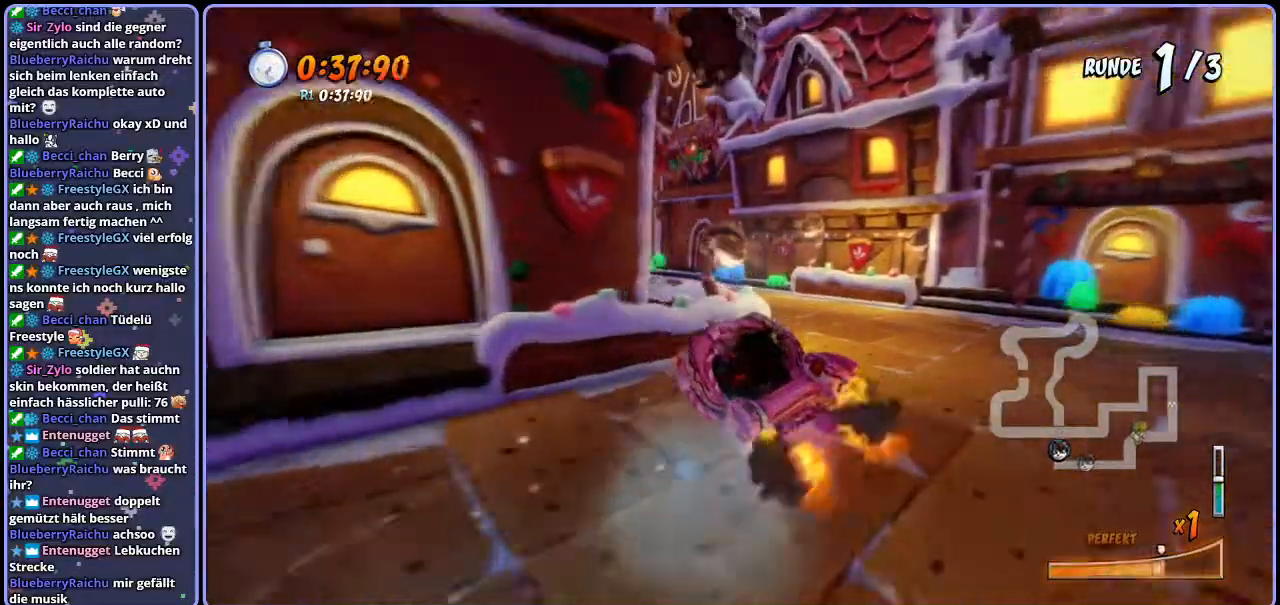
{"buttons": ["CROSS", "R1"], "left_stick": "left", "right_stick": "center", "events": [[167, "L1", "down"], [317, "L1", "up"]]}
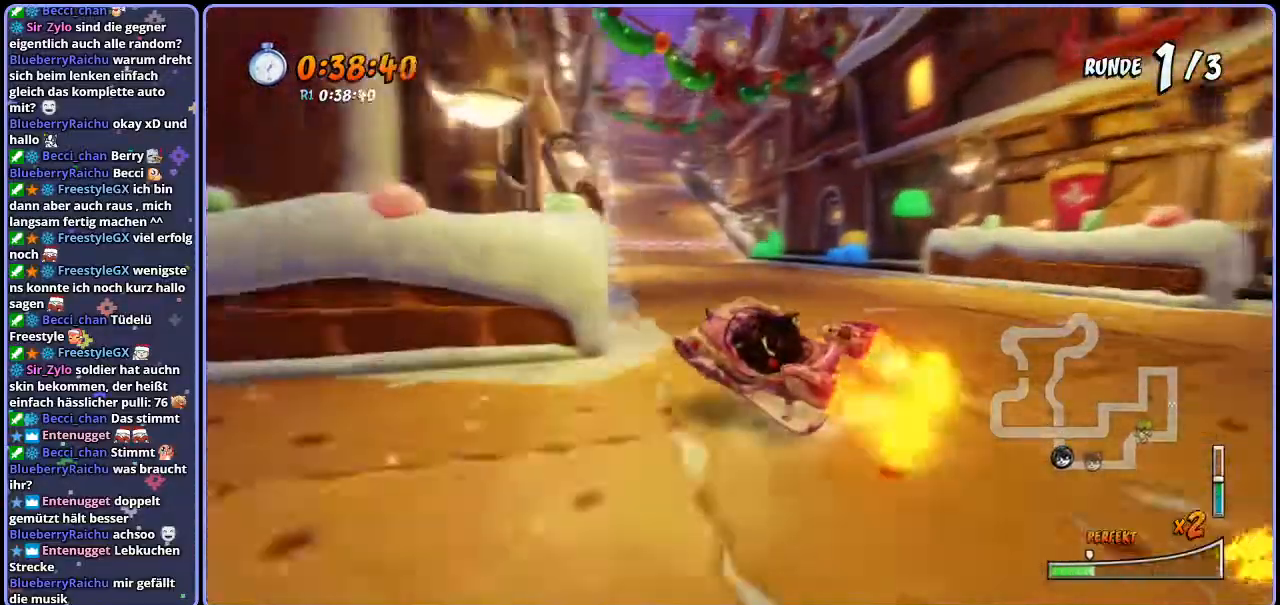
{"buttons": ["CROSS", "R1"], "left_stick": "left", "right_stick": "center", "events": []}
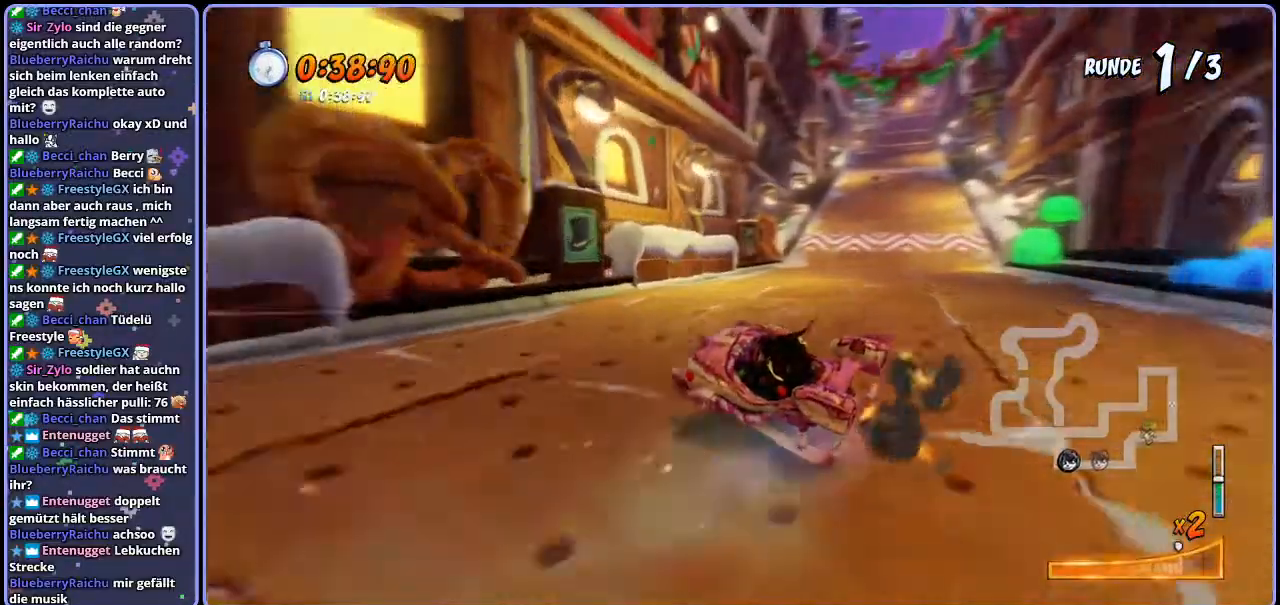
{"buttons": ["CROSS"], "left_stick": "right", "right_stick": "center", "events": [[100, "L1", "down"], [183, "R1", "up"], [200, "L1", "up"], [233, "left_stick", "right"]]}
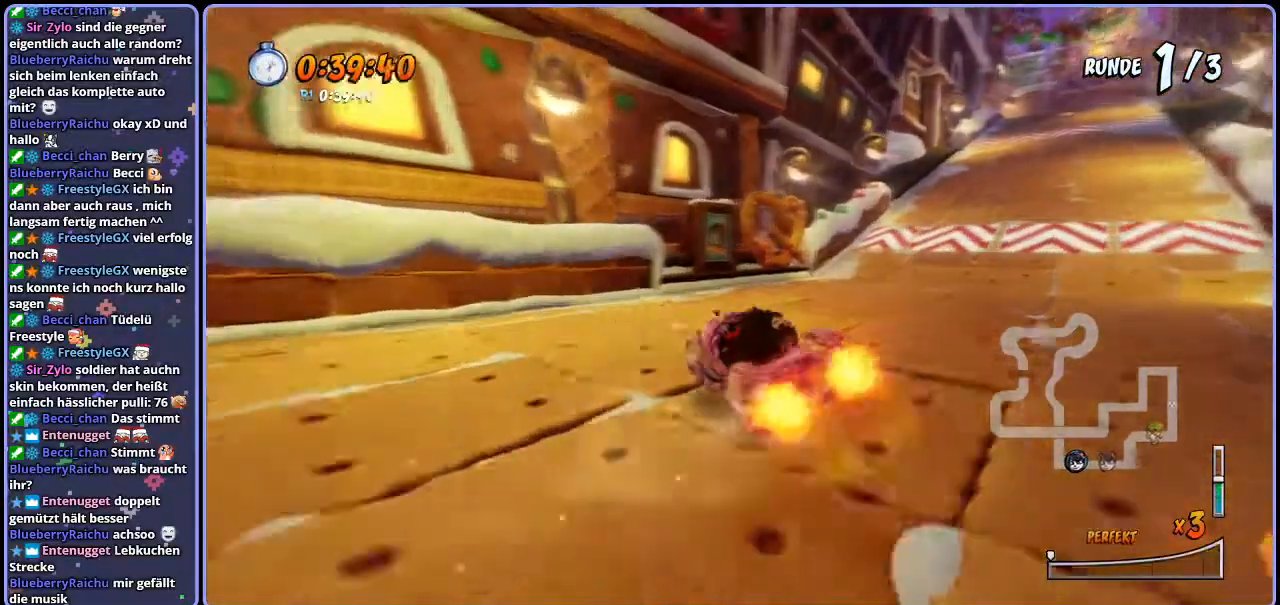
{"buttons": ["CROSS", "R1"], "left_stick": "up-left", "right_stick": "center", "events": [[150, "R1", "down"], [417, "left_stick", "up-left"]]}
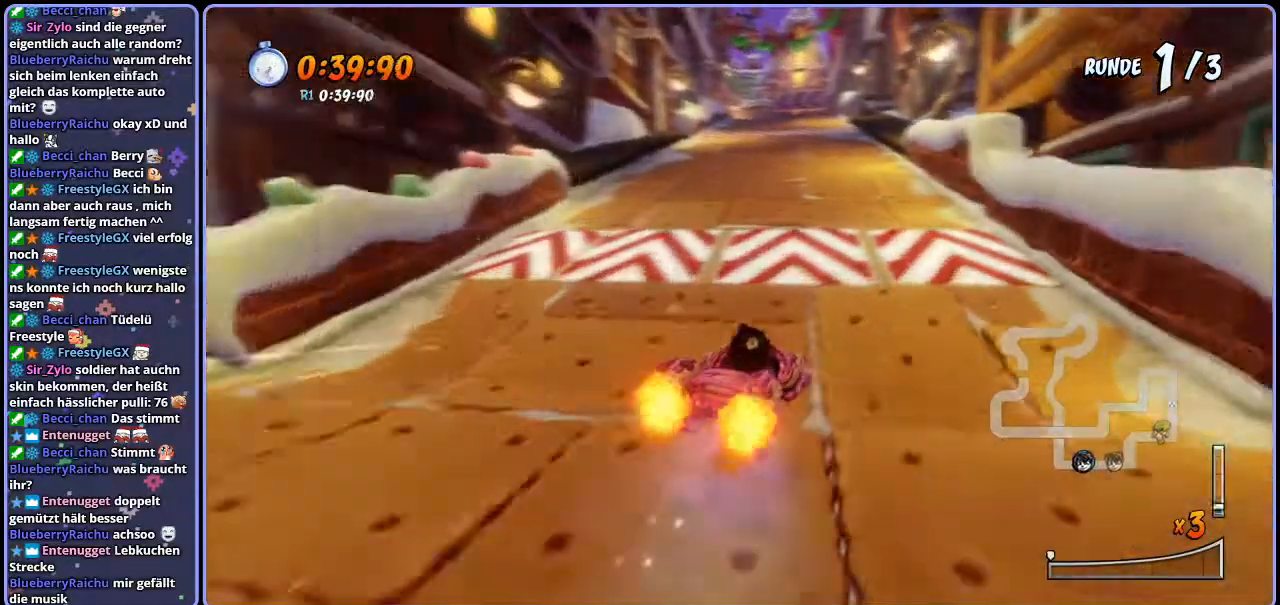
{"buttons": ["CROSS", "R1"], "left_stick": "right", "right_stick": "center", "events": [[183, "left_stick", "right"]]}
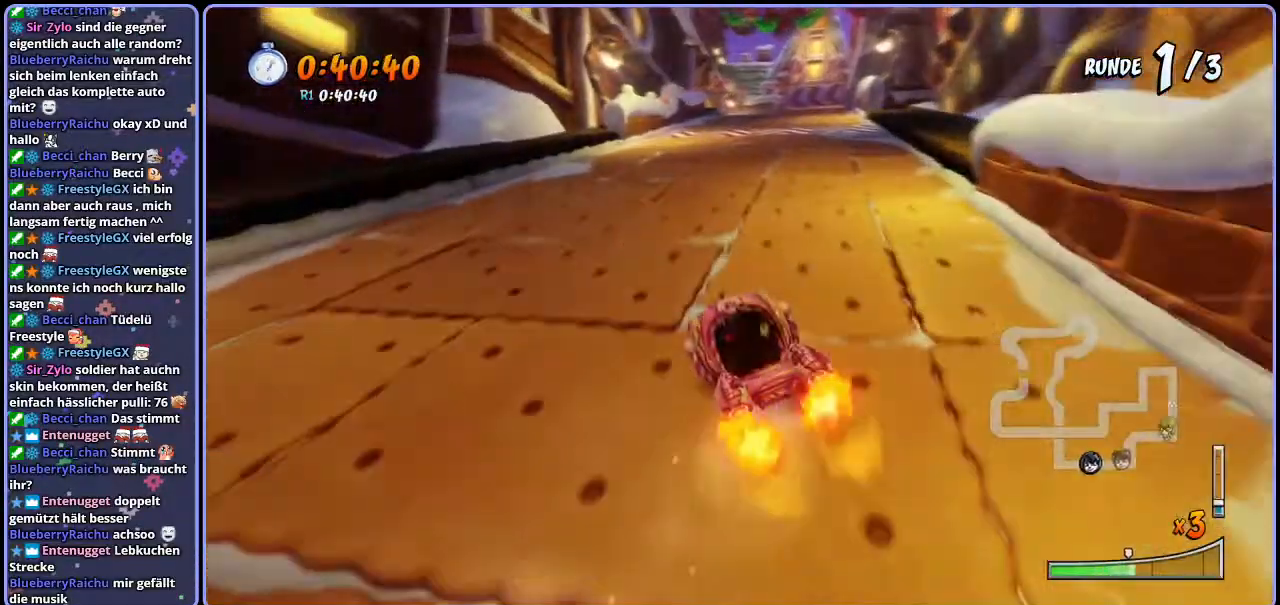
{"buttons": ["CROSS", "R1"], "left_stick": "right", "right_stick": "center", "events": [[367, "L1", "down"], [500, "L1", "up"]]}
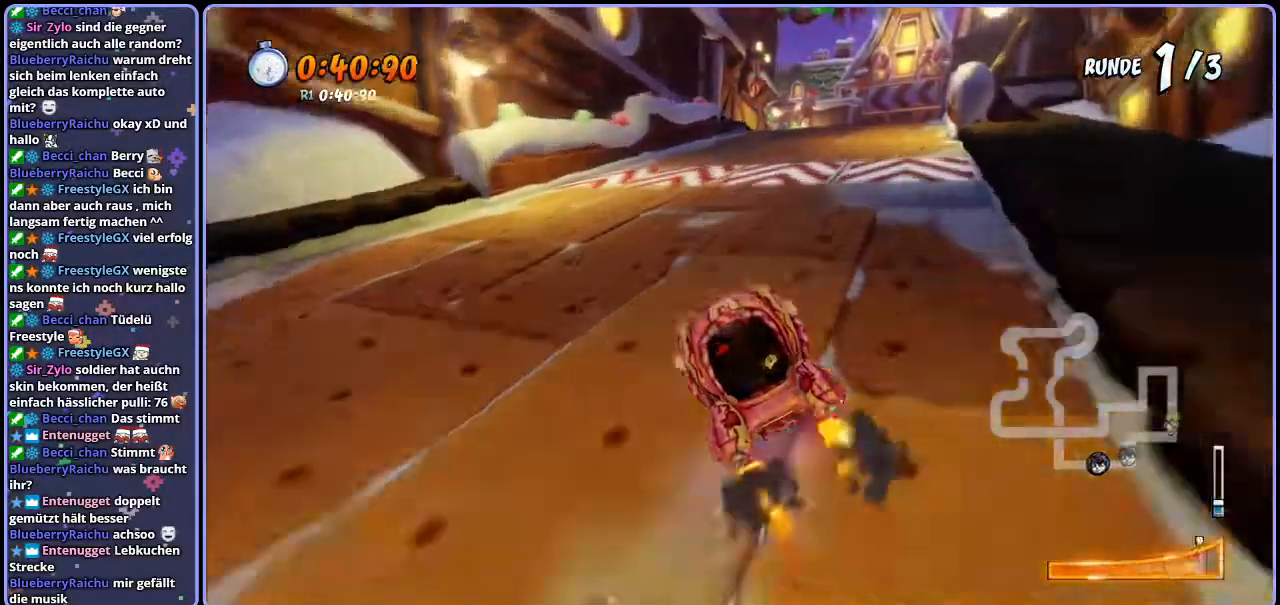
{"buttons": ["CROSS", "R1"], "left_stick": "right", "right_stick": "center", "events": [[50, "left_stick", "center"], [400, "left_stick", "right"]]}
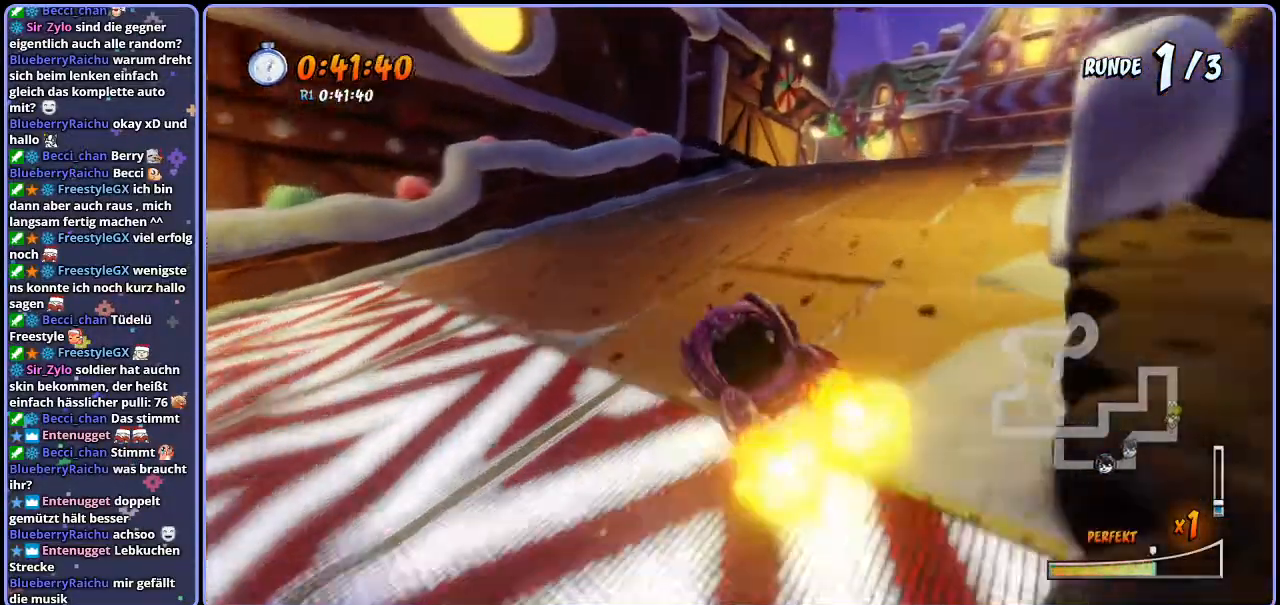
{"buttons": ["CROSS", "R1"], "left_stick": "center", "right_stick": "center", "events": [[200, "L1", "down"], [367, "R1", "up"], [383, "L1", "up"], [433, "R1", "down"], [433, "left_stick", "center"]]}
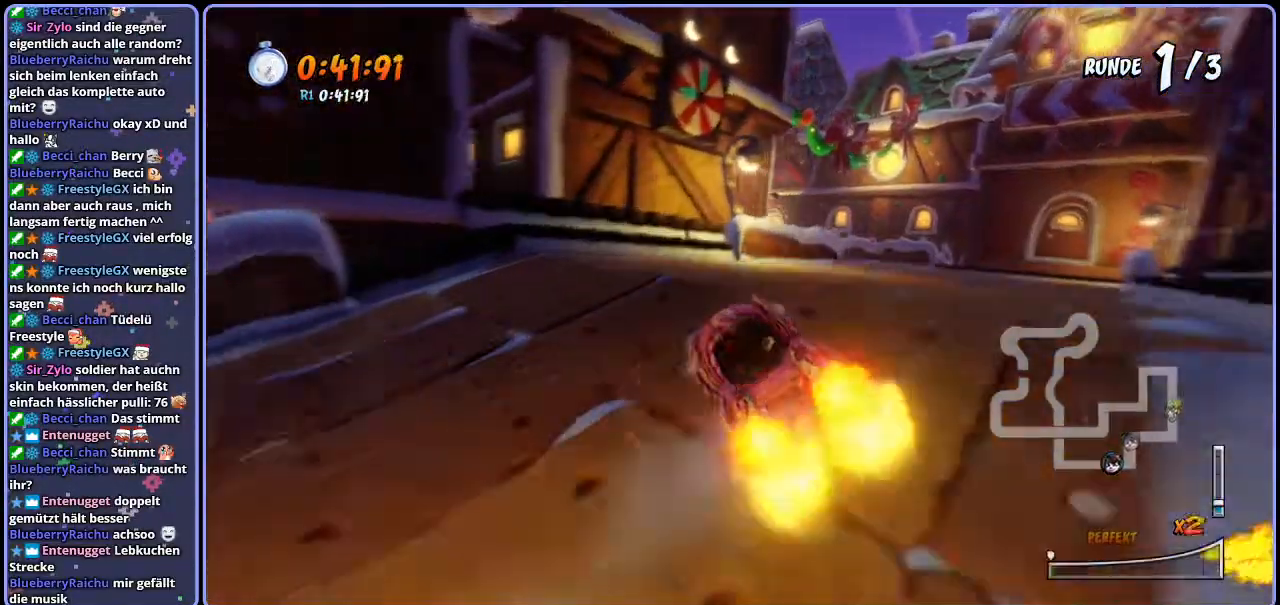
{"buttons": ["CROSS", "R1"], "left_stick": "left", "right_stick": "center", "events": [[467, "left_stick", "left"]]}
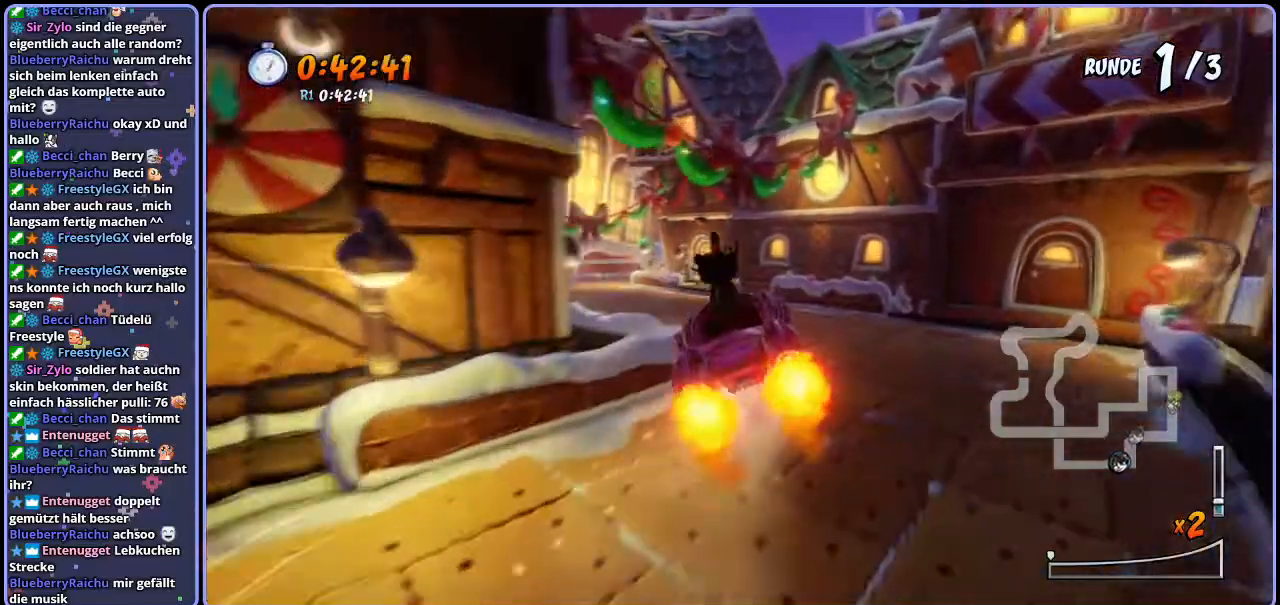
{"buttons": ["CROSS", "R1"], "left_stick": "left", "right_stick": "center", "events": [[117, "R1", "up"], [250, "left_stick", "center"], [367, "left_stick", "left"], [433, "R1", "down"]]}
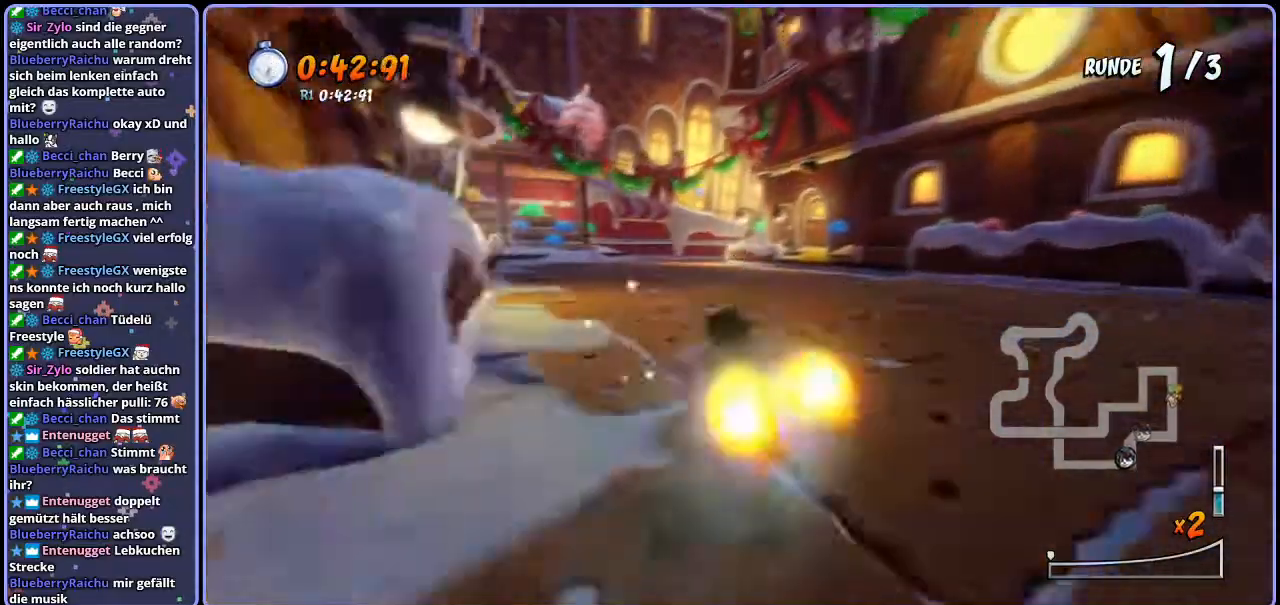
{"buttons": ["CROSS", "R1"], "left_stick": "up-left", "right_stick": "center", "events": [[150, "left_stick", "right"], [483, "left_stick", "up-left"]]}
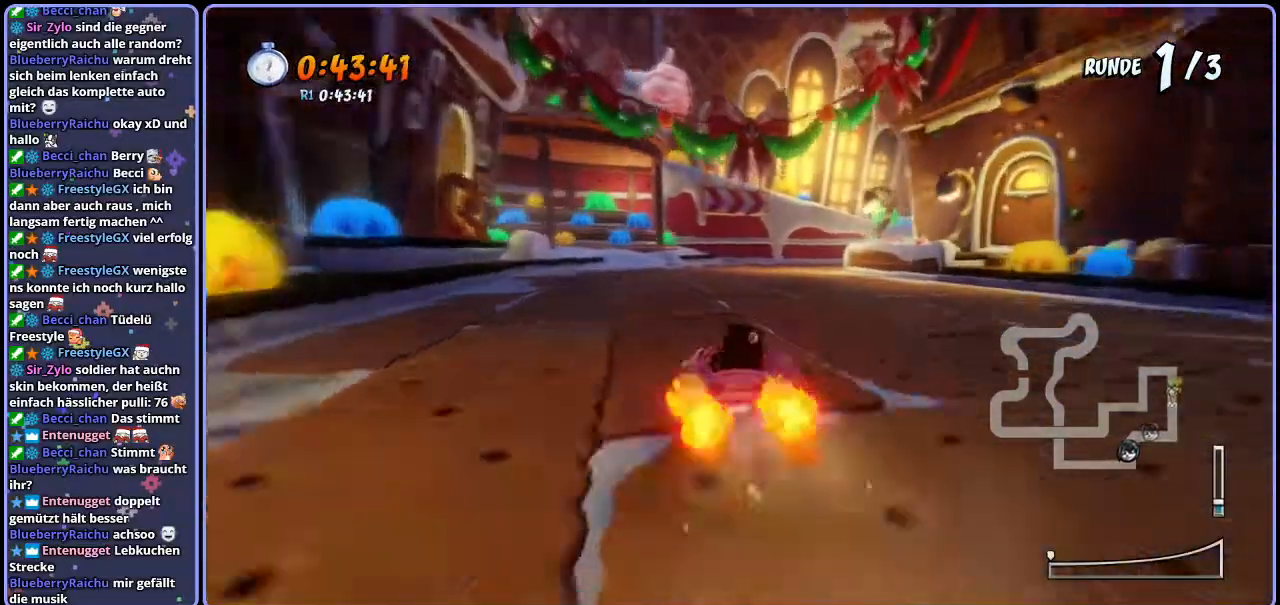
{"buttons": ["CROSS", "R1"], "left_stick": "right", "right_stick": "center", "events": [[250, "left_stick", "right"]]}
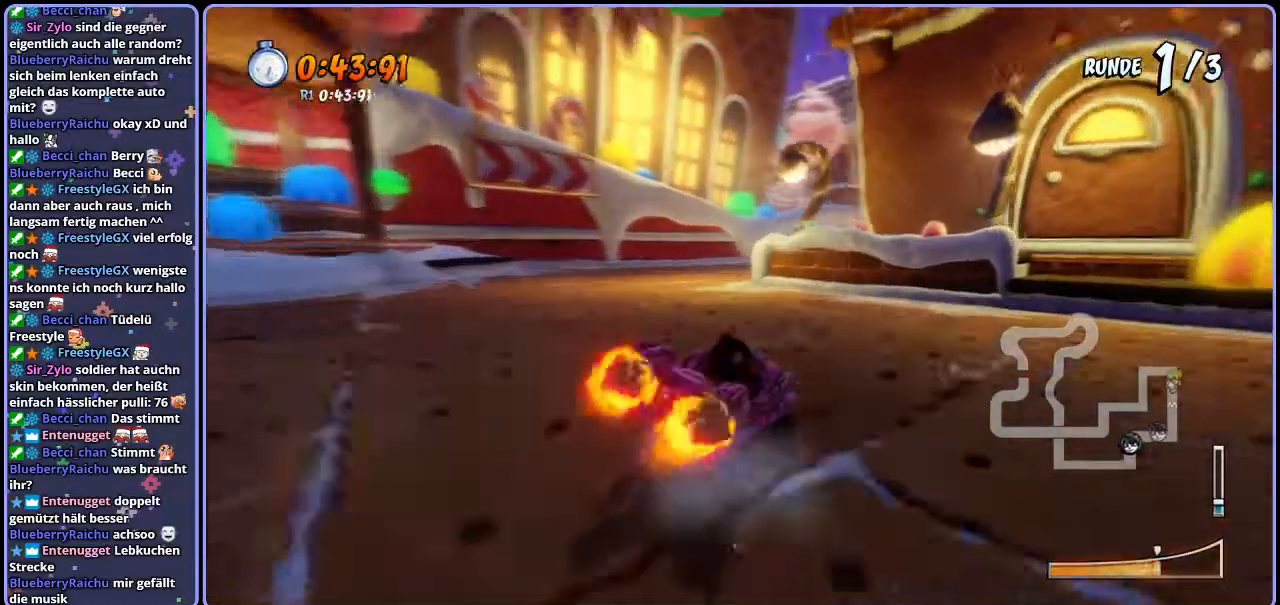
{"buttons": ["CROSS", "R1"], "left_stick": "right", "right_stick": "center", "events": [[167, "L1", "down"], [350, "L1", "up"], [367, "R1", "up"], [433, "R1", "down"]]}
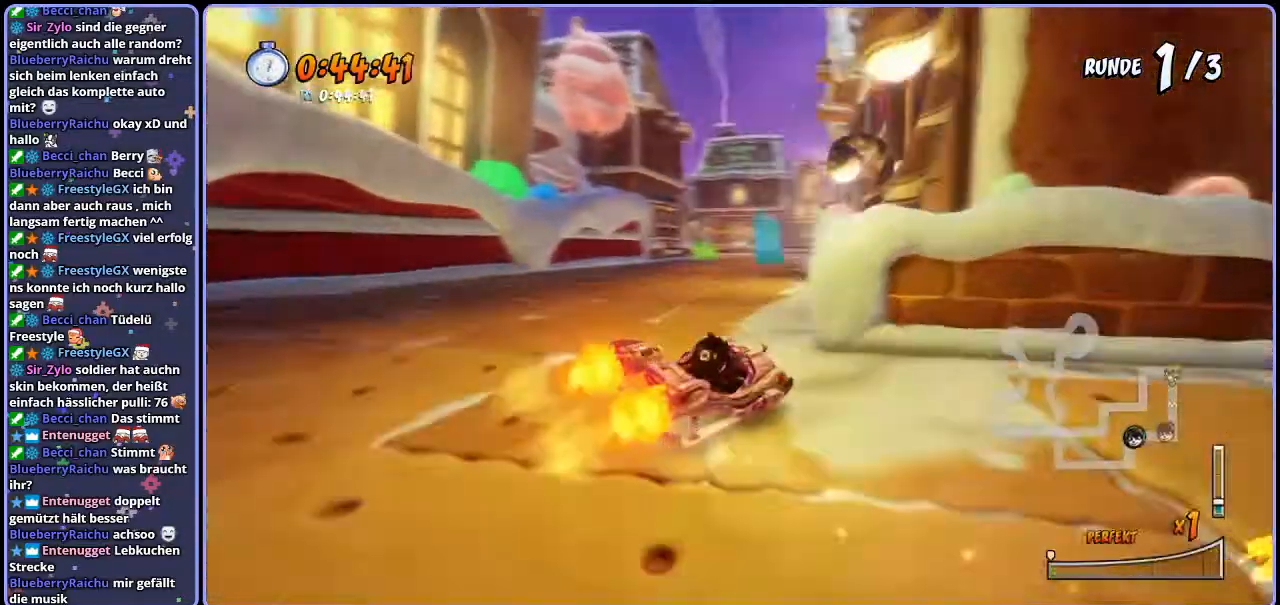
{"buttons": ["CROSS", "R1"], "left_stick": "up-left", "right_stick": "center", "events": [[233, "left_stick", "up-left"]]}
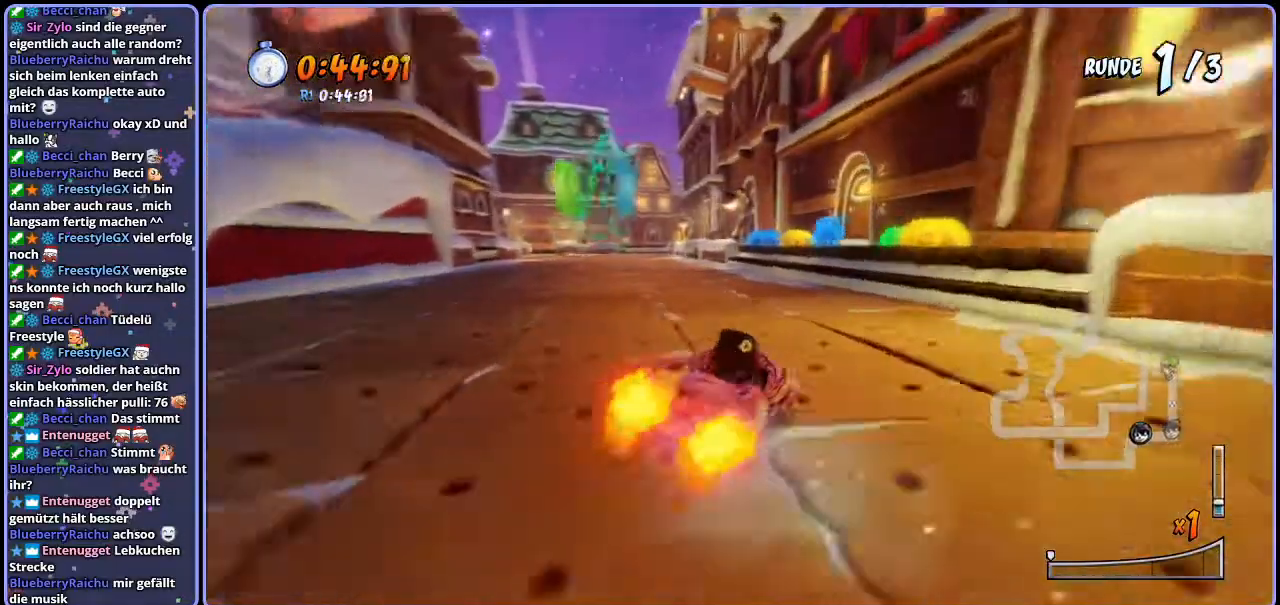
{"buttons": ["CROSS", "R1"], "left_stick": "center", "right_stick": "center", "events": [[50, "left_stick", "center"], [267, "left_stick", "up-left"], [383, "left_stick", "center"]]}
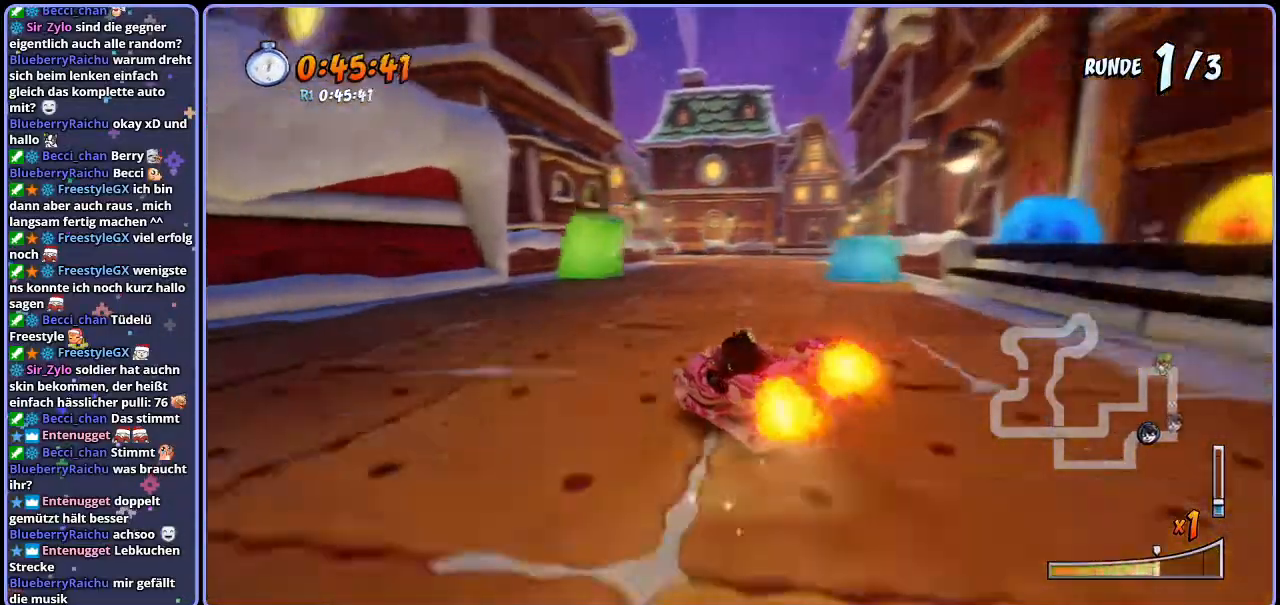
{"buttons": ["CROSS", "R1"], "left_stick": "right", "right_stick": "center", "events": [[100, "L1", "down"], [250, "L1", "up"], [367, "left_stick", "right"]]}
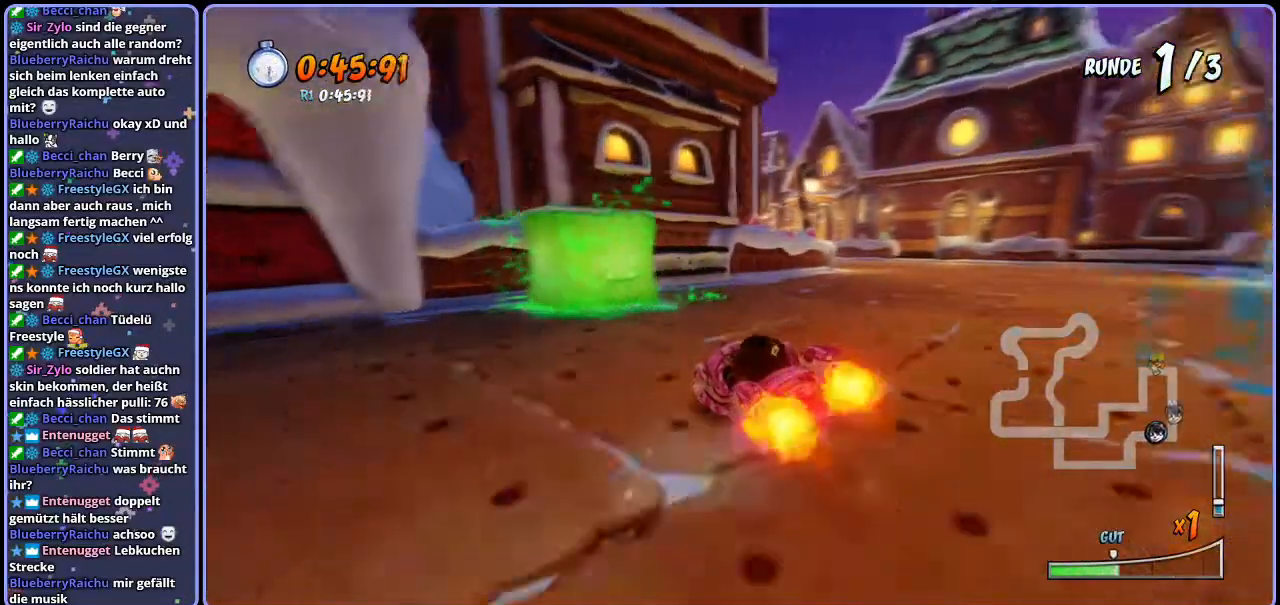
{"buttons": ["CROSS", "R1"], "left_stick": "left", "right_stick": "center", "events": [[267, "left_stick", "left"]]}
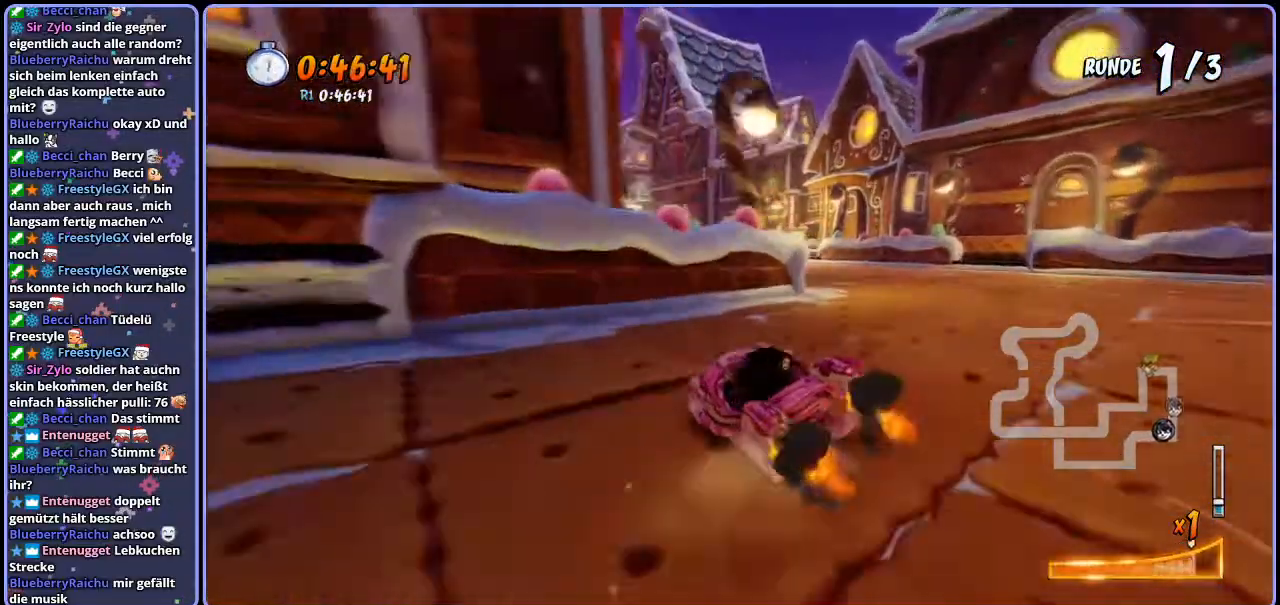
{"buttons": ["CROSS", "R1"], "left_stick": "left", "right_stick": "center", "events": [[50, "L1", "down"], [167, "L1", "up"]]}
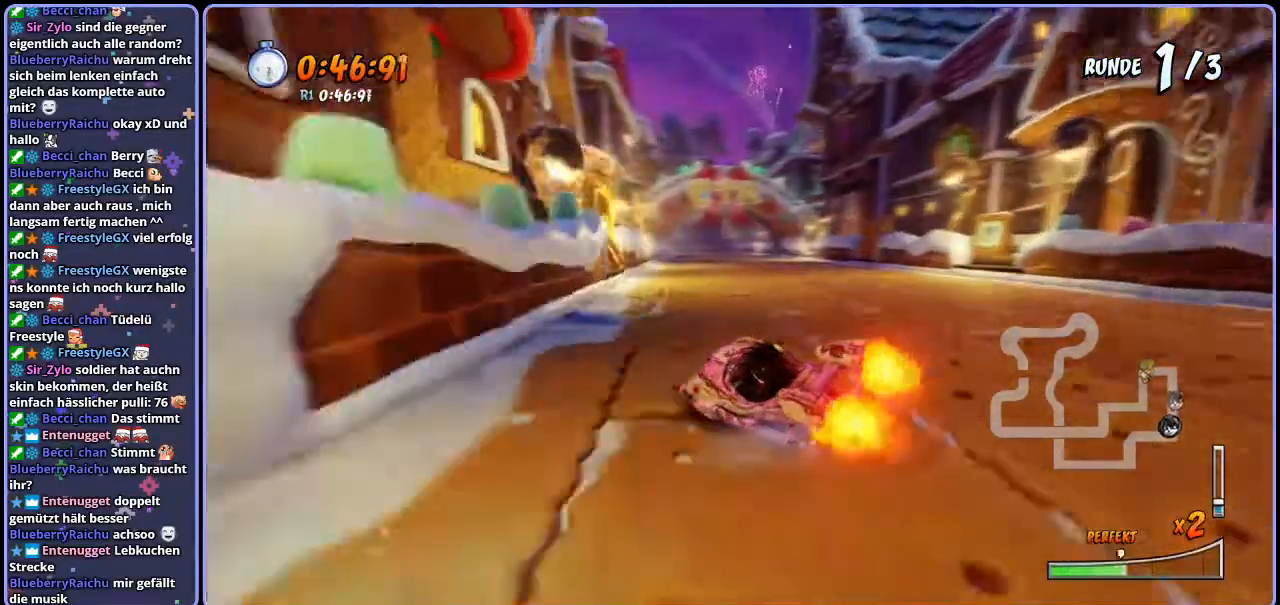
{"buttons": ["CROSS", "L1", "R1"], "left_stick": "right", "right_stick": "center", "events": [[183, "left_stick", "right"], [483, "L1", "down"]]}
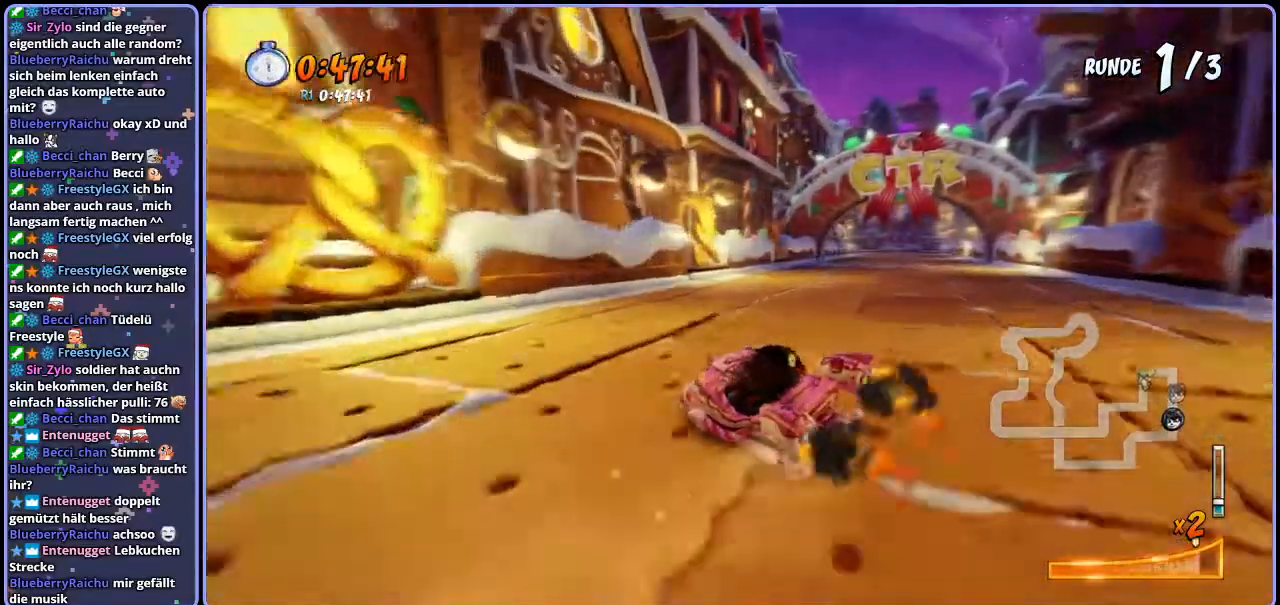
{"buttons": ["CROSS", "R1"], "left_stick": "right", "right_stick": "center", "events": [[167, "L1", "up"], [183, "R1", "up"], [183, "left_stick", "center"], [300, "R1", "down"], [367, "left_stick", "right"]]}
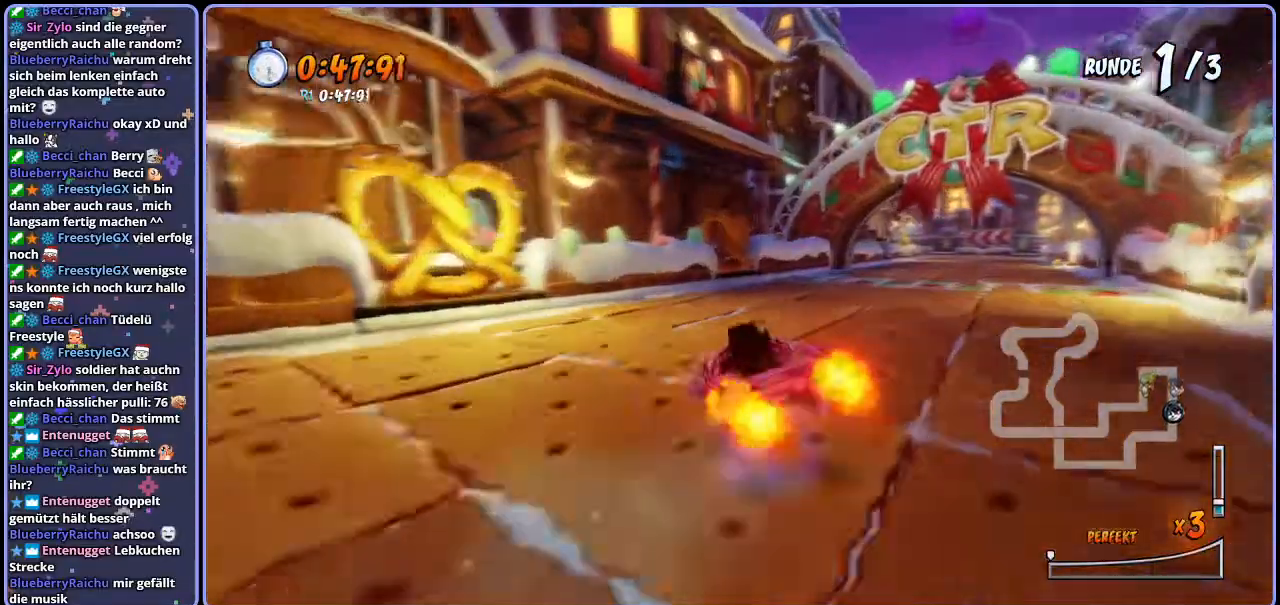
{"buttons": ["CROSS", "R1"], "left_stick": "right", "right_stick": "center", "events": [[117, "left_stick", "up-left"], [350, "left_stick", "right"]]}
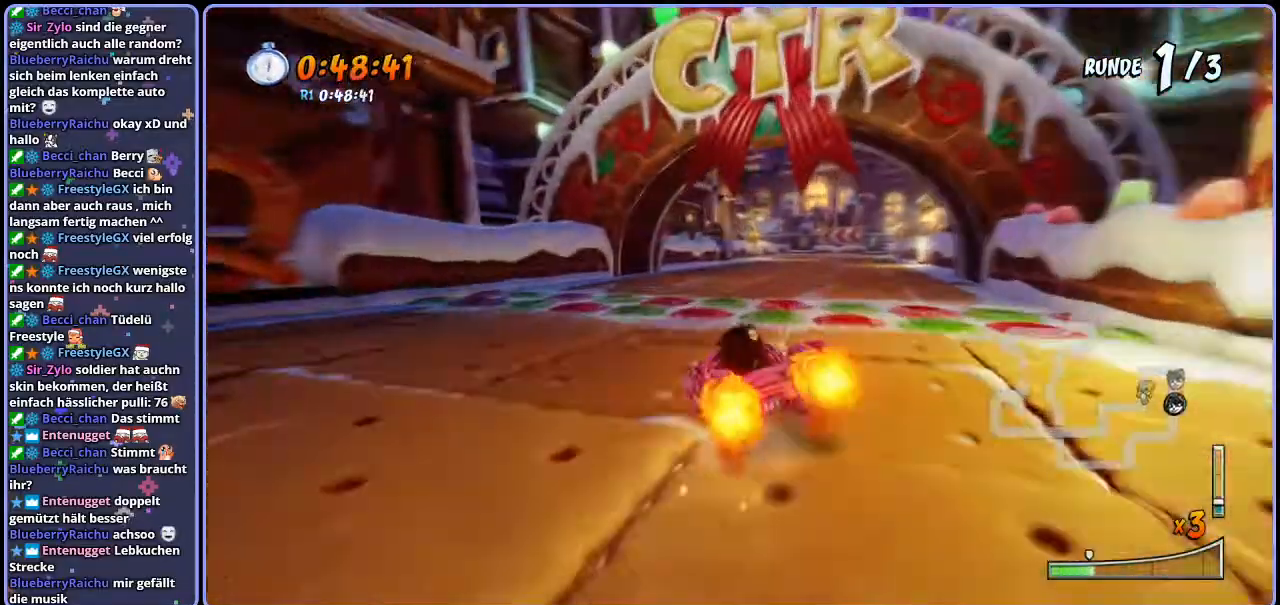
{"buttons": ["CROSS", "R1"], "left_stick": "right", "right_stick": "center", "events": []}
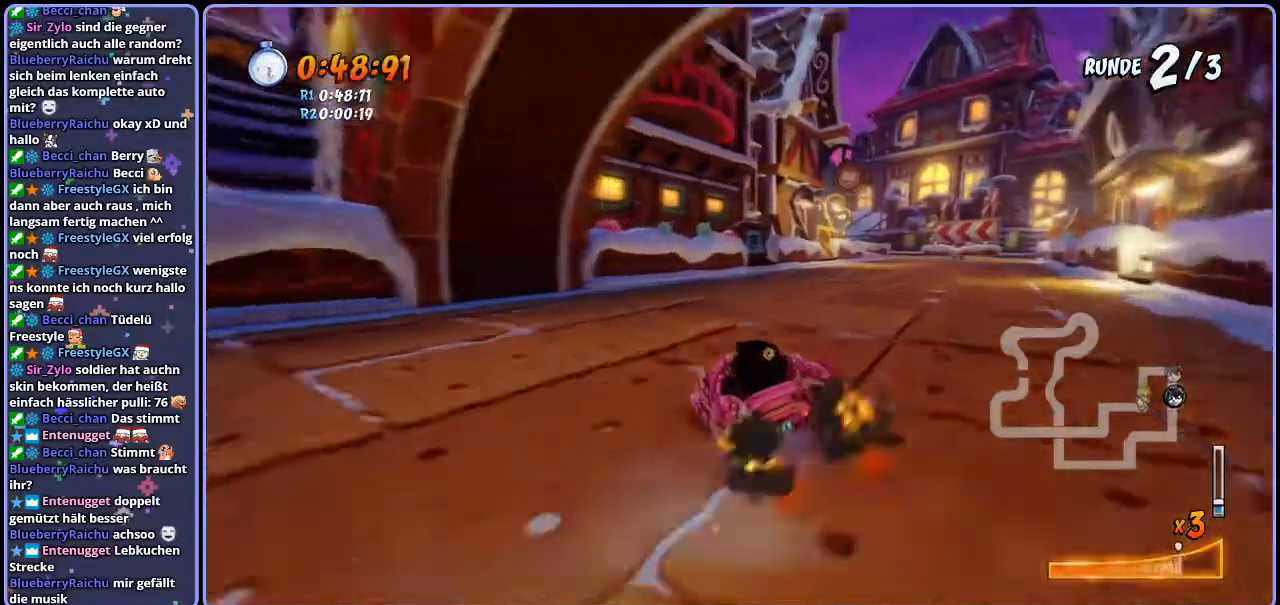
{"buttons": ["CROSS", "R1"], "left_stick": "right", "right_stick": "center", "events": [[50, "L1", "down"], [167, "L1", "up"], [167, "left_stick", "center"], [467, "left_stick", "right"]]}
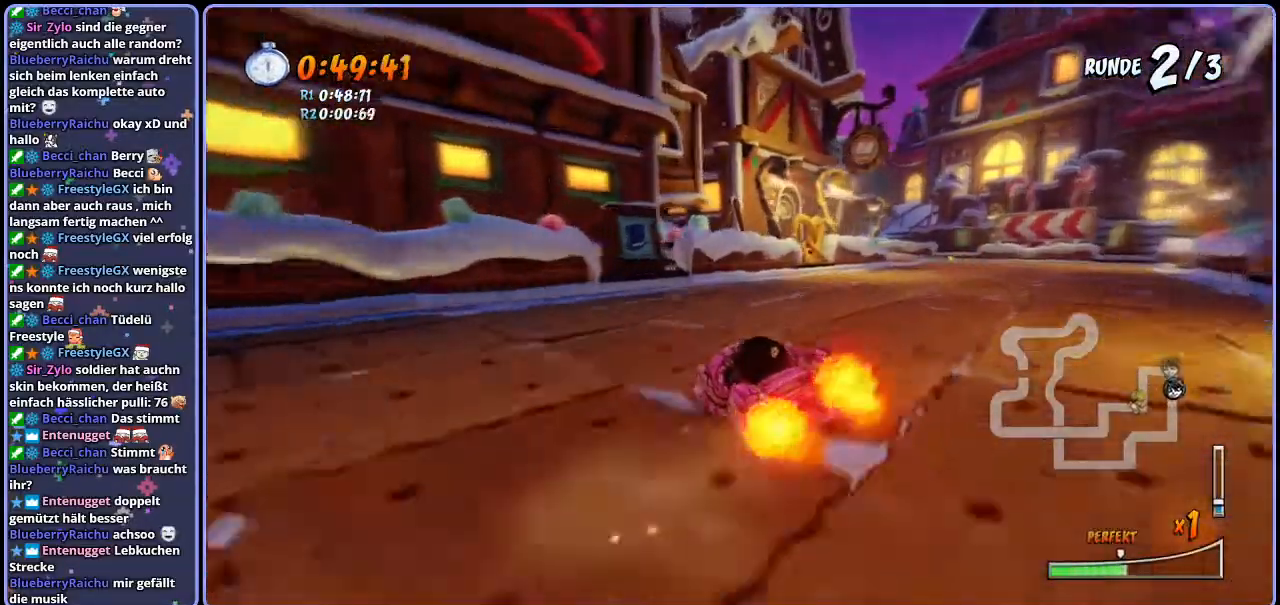
{"buttons": ["CROSS", "L1", "R1"], "left_stick": "right", "right_stick": "center", "events": [[500, "L1", "down"]]}
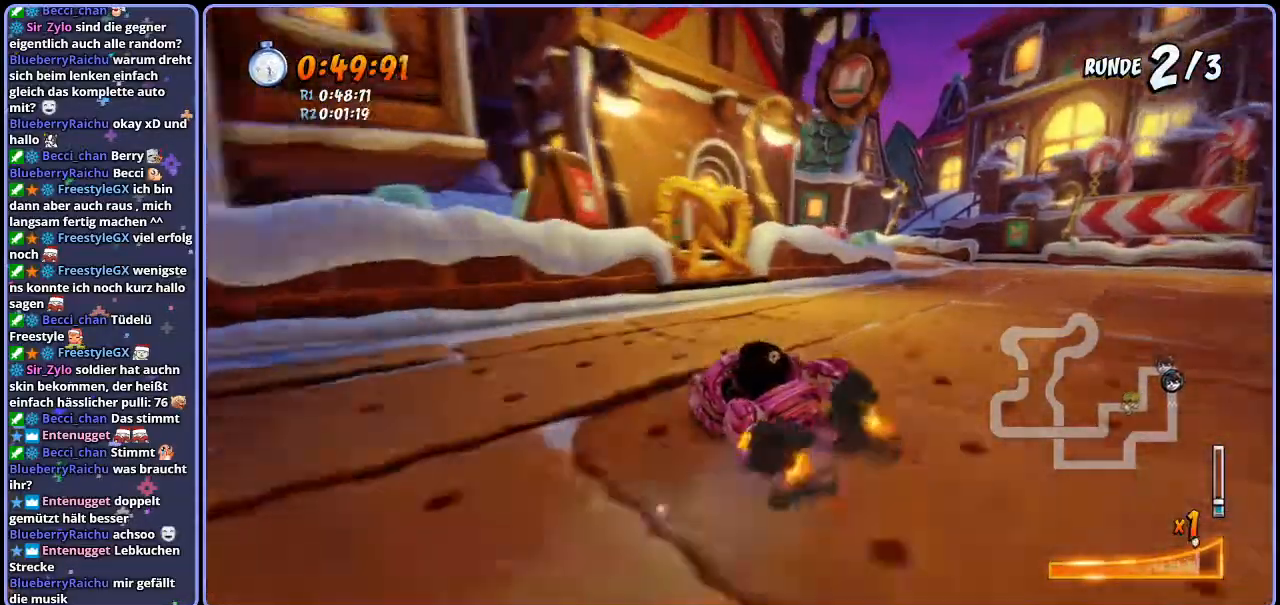
{"buttons": ["CROSS", "R1"], "left_stick": "left", "right_stick": "center", "events": [[83, "R1", "up"], [167, "L1", "up"], [217, "left_stick", "center"], [417, "left_stick", "left"], [483, "R1", "down"]]}
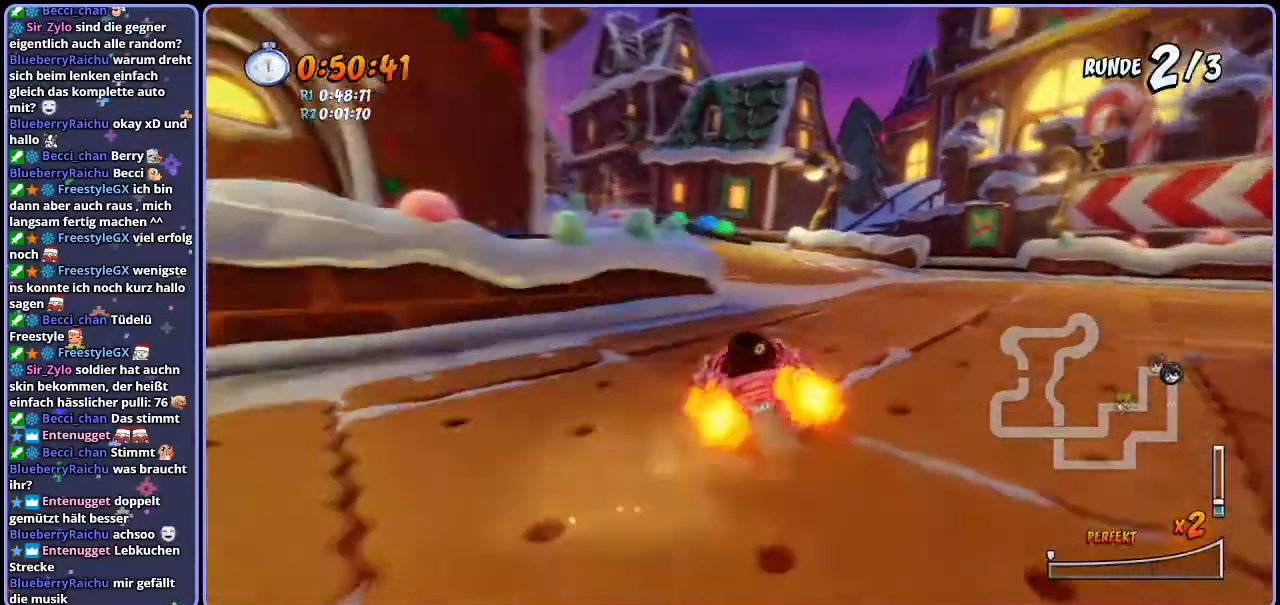
{"buttons": ["CROSS", "R1"], "left_stick": "left", "right_stick": "center", "events": []}